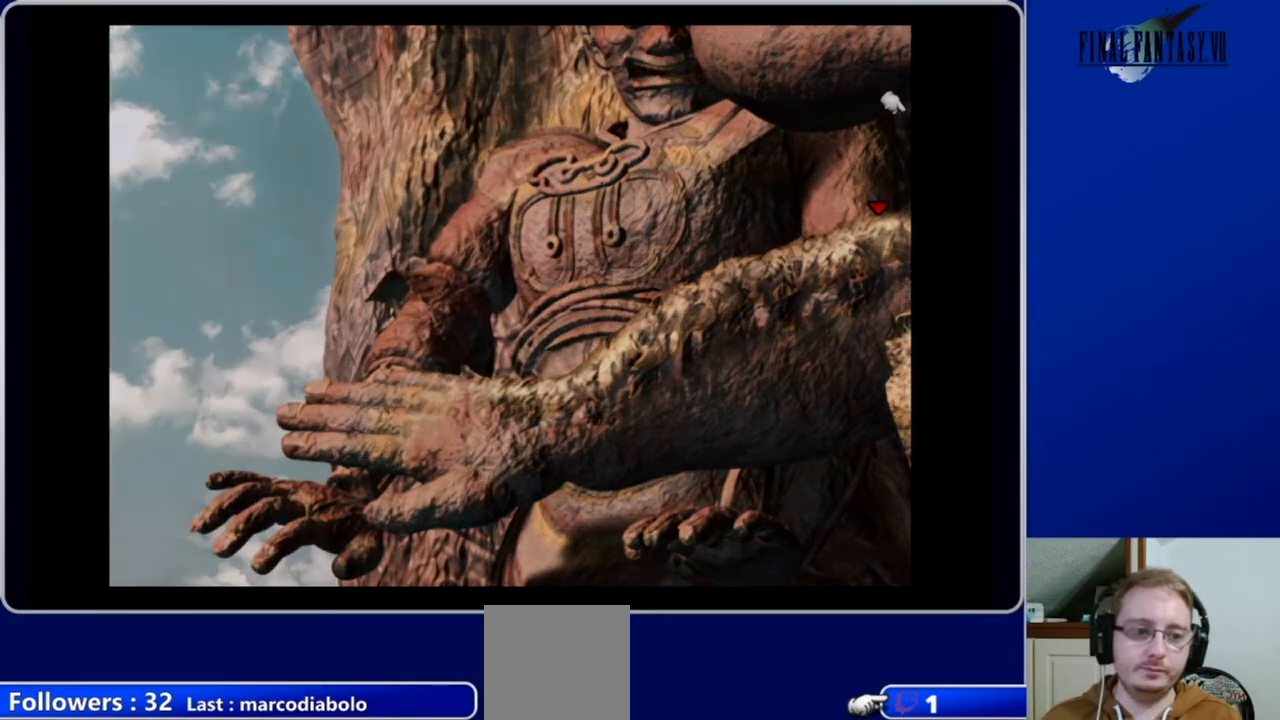
Gameplay with a controller (Xbox layout); each line is a JSON object with the inputs held at the frame after it. "events" lists button and stick changes between this image and that frame as [ms after this image, input, new state], when the widget could be followed in between.
{"buttons": [], "left_stick": "center", "right_stick": "center", "events": [[233, "DPAD_RIGHT", "up"], [267, "A", "up"]]}
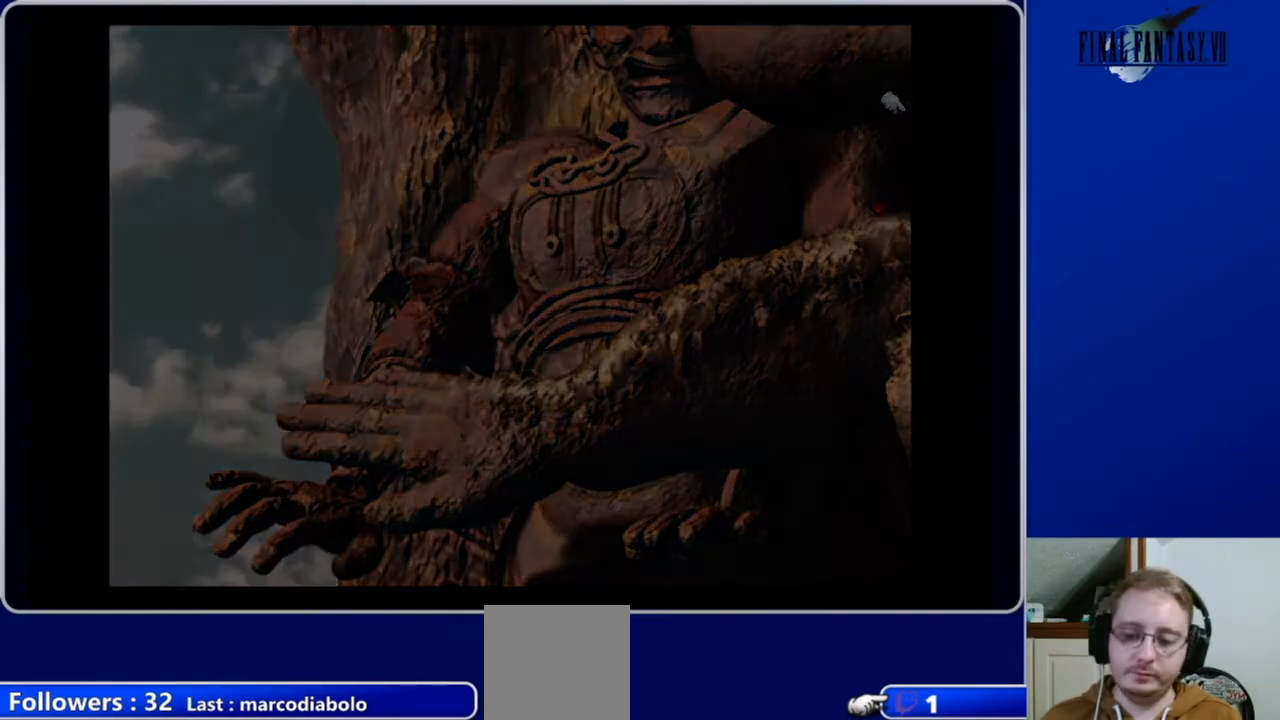
{"buttons": ["A", "DPAD_RIGHT"], "left_stick": "center", "right_stick": "center", "events": [[400, "DPAD_RIGHT", "down"], [467, "A", "down"]]}
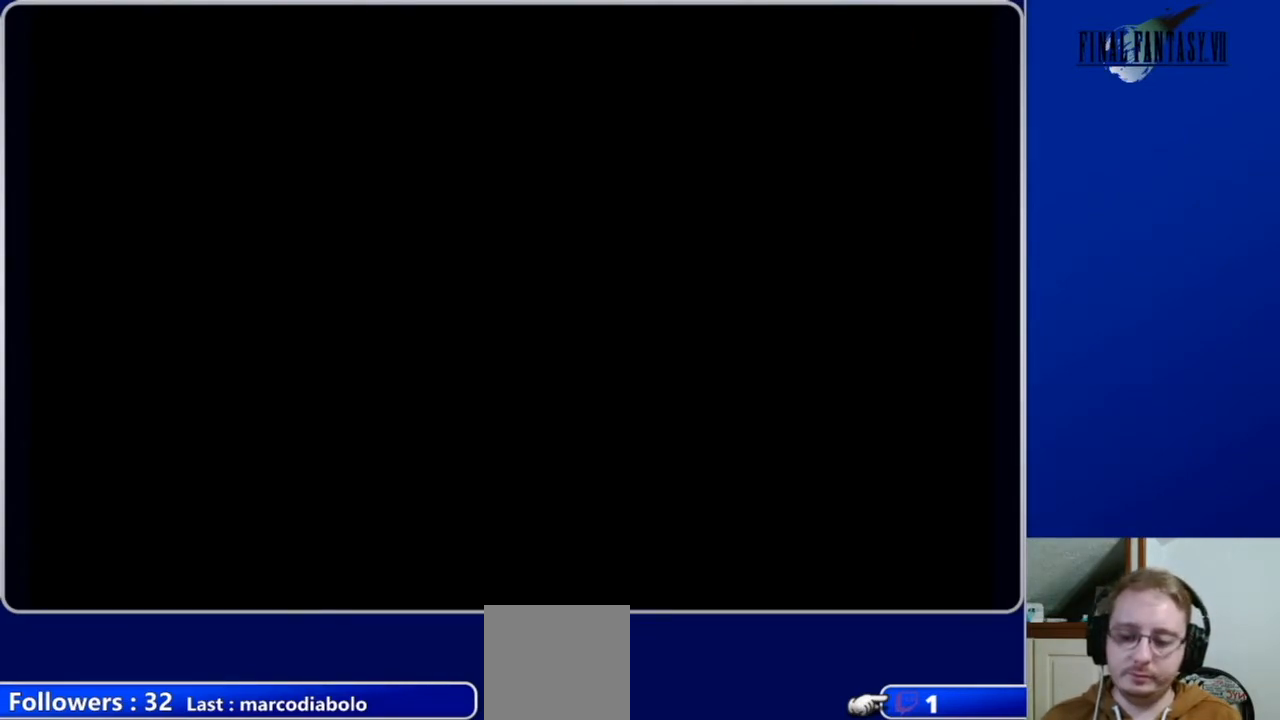
{"buttons": ["A", "DPAD_RIGHT"], "left_stick": "center", "right_stick": "center", "events": []}
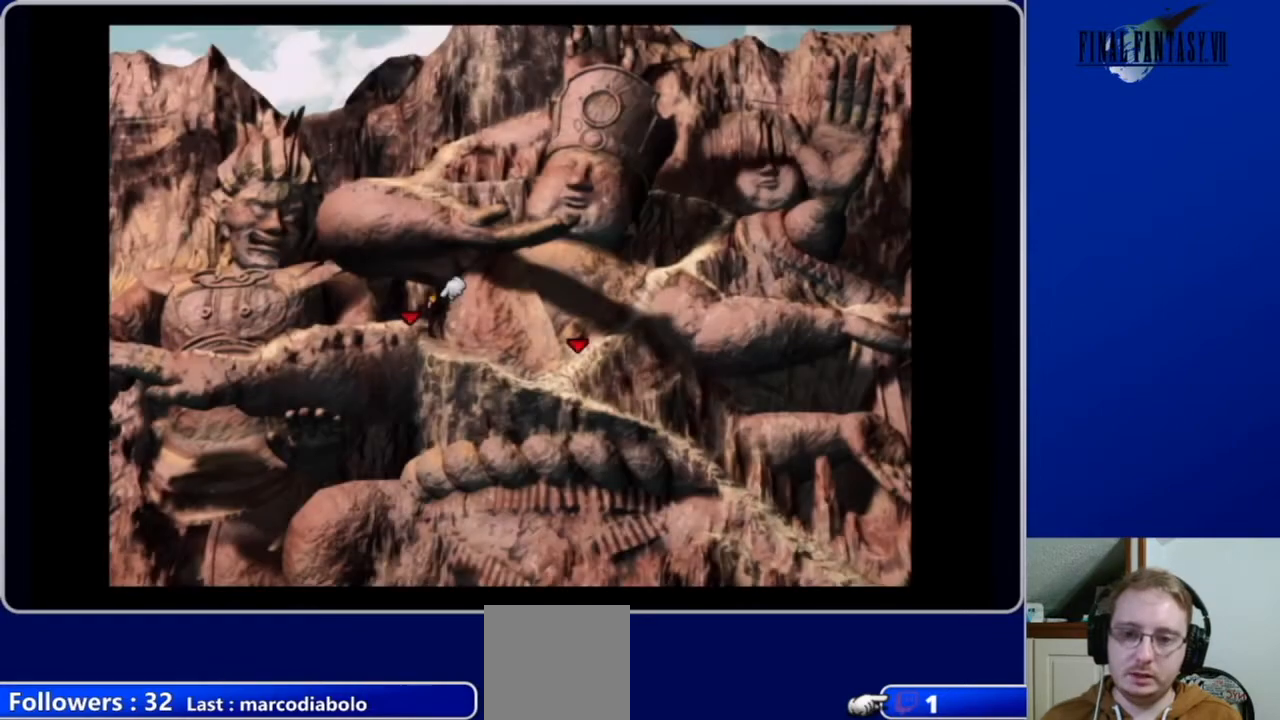
{"buttons": ["A", "DPAD_DOWN", "DPAD_RIGHT"], "left_stick": "center", "right_stick": "center", "events": [[233, "DPAD_DOWN", "down"], [333, "A", "up"], [433, "A", "down"]]}
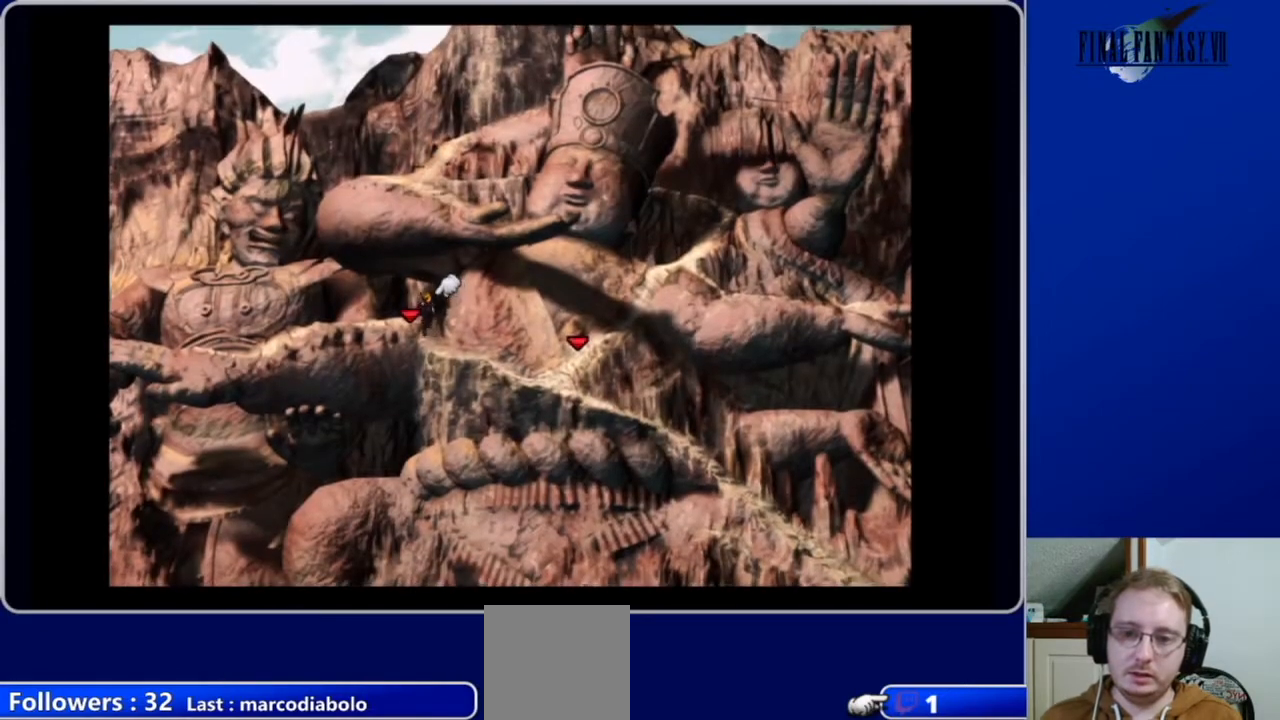
{"buttons": ["A", "DPAD_RIGHT"], "left_stick": "center", "right_stick": "center", "events": [[33, "DPAD_DOWN", "up"], [167, "DPAD_DOWN", "down"], [300, "DPAD_DOWN", "up"], [433, "DPAD_DOWN", "down"], [500, "DPAD_DOWN", "up"]]}
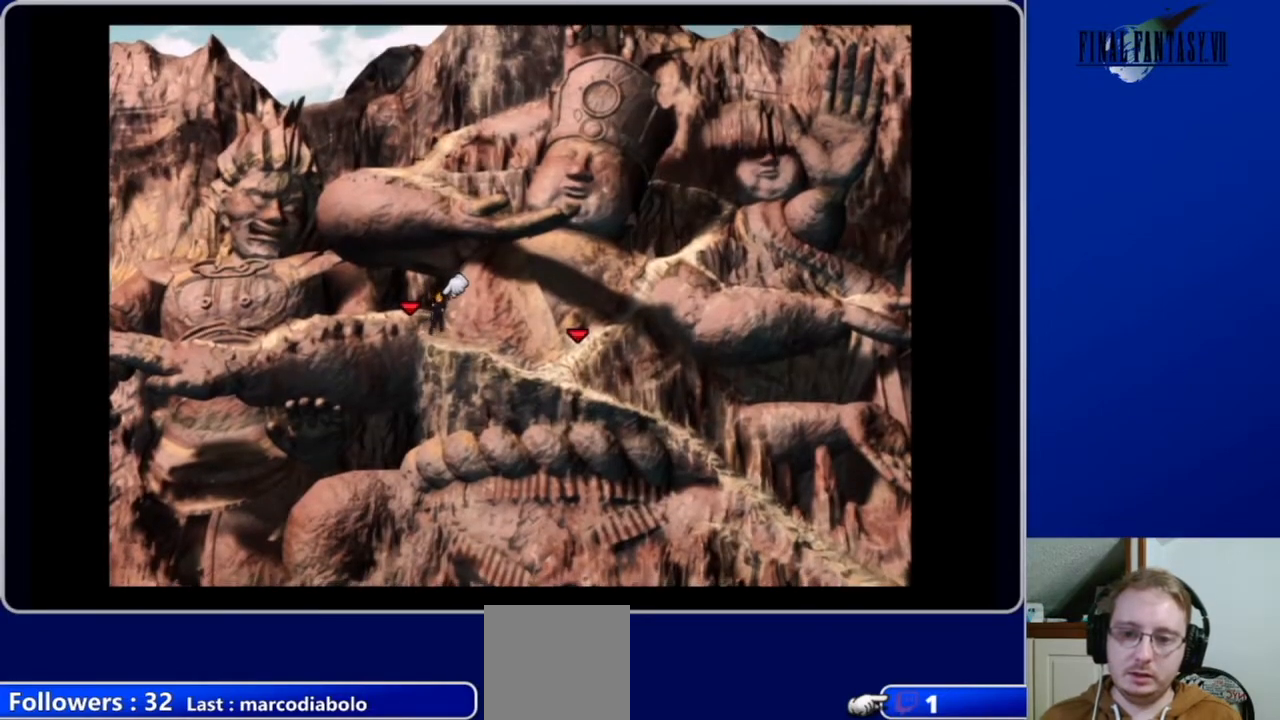
{"buttons": ["A", "DPAD_DOWN", "DPAD_RIGHT"], "left_stick": "center", "right_stick": "center", "events": [[400, "DPAD_DOWN", "down"], [433, "DPAD_RIGHT", "up"], [500, "DPAD_RIGHT", "down"]]}
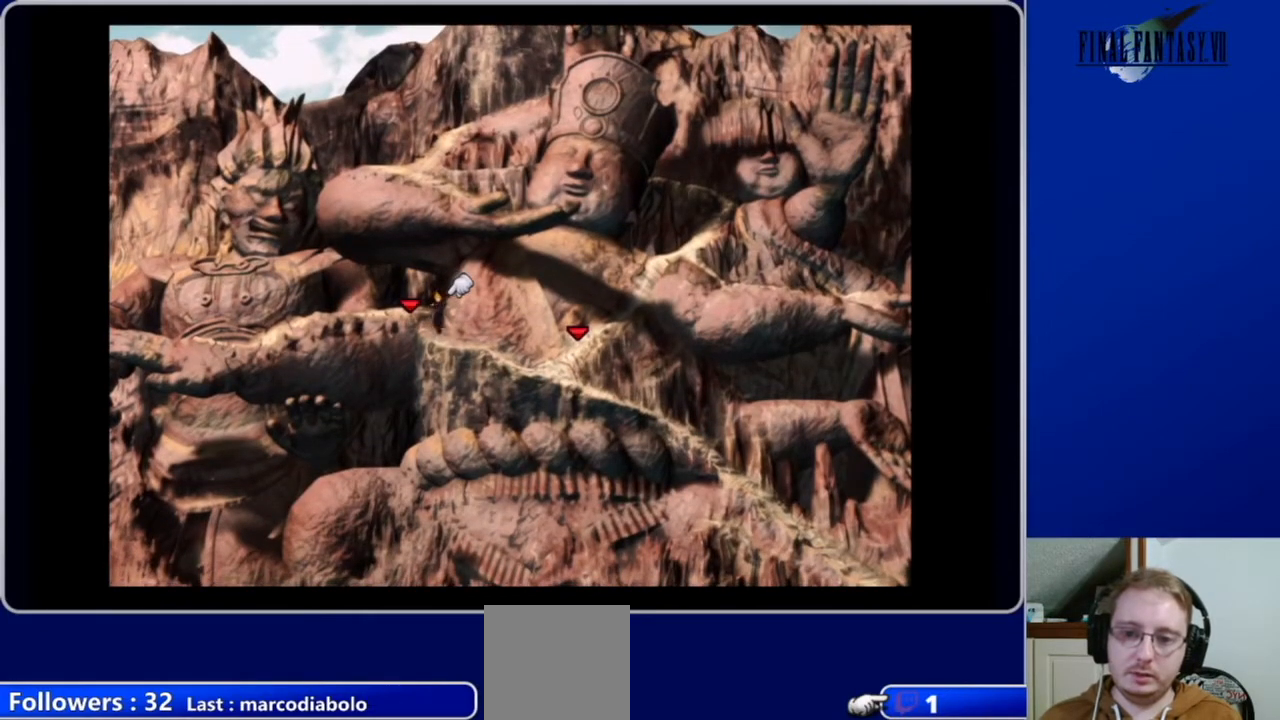
{"buttons": ["A", "DPAD_DOWN", "DPAD_RIGHT"], "left_stick": "center", "right_stick": "center", "events": []}
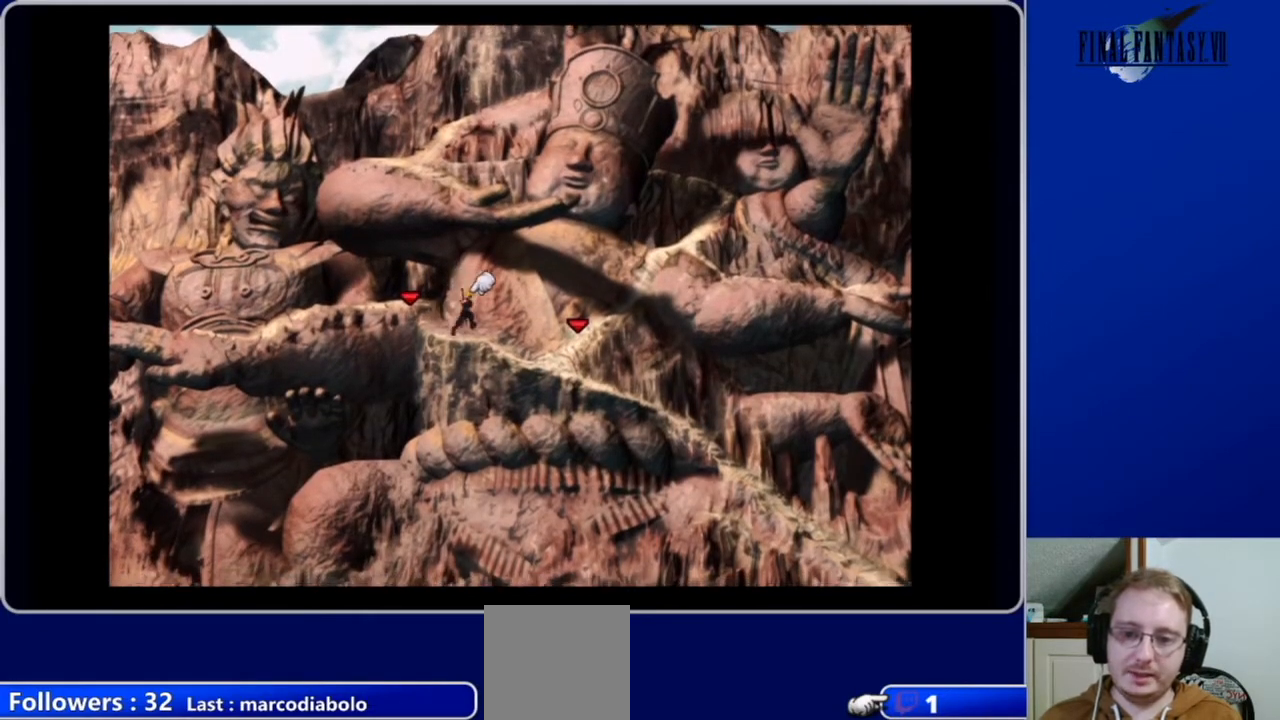
{"buttons": ["A", "DPAD_UP", "DPAD_RIGHT"], "left_stick": "center", "right_stick": "center", "events": [[67, "DPAD_DOWN", "up"], [500, "DPAD_UP", "down"]]}
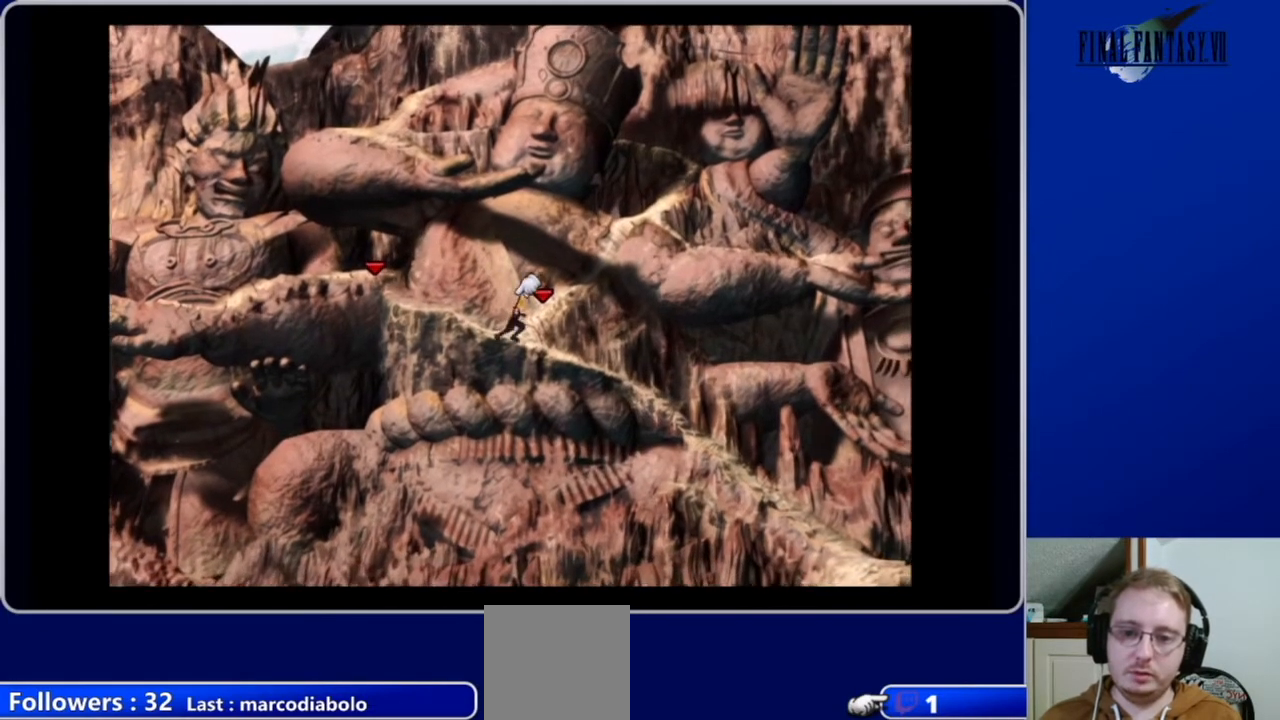
{"buttons": ["A", "DPAD_UP", "DPAD_LEFT"], "left_stick": "center", "right_stick": "center", "events": [[200, "DPAD_RIGHT", "up"], [400, "DPAD_LEFT", "down"]]}
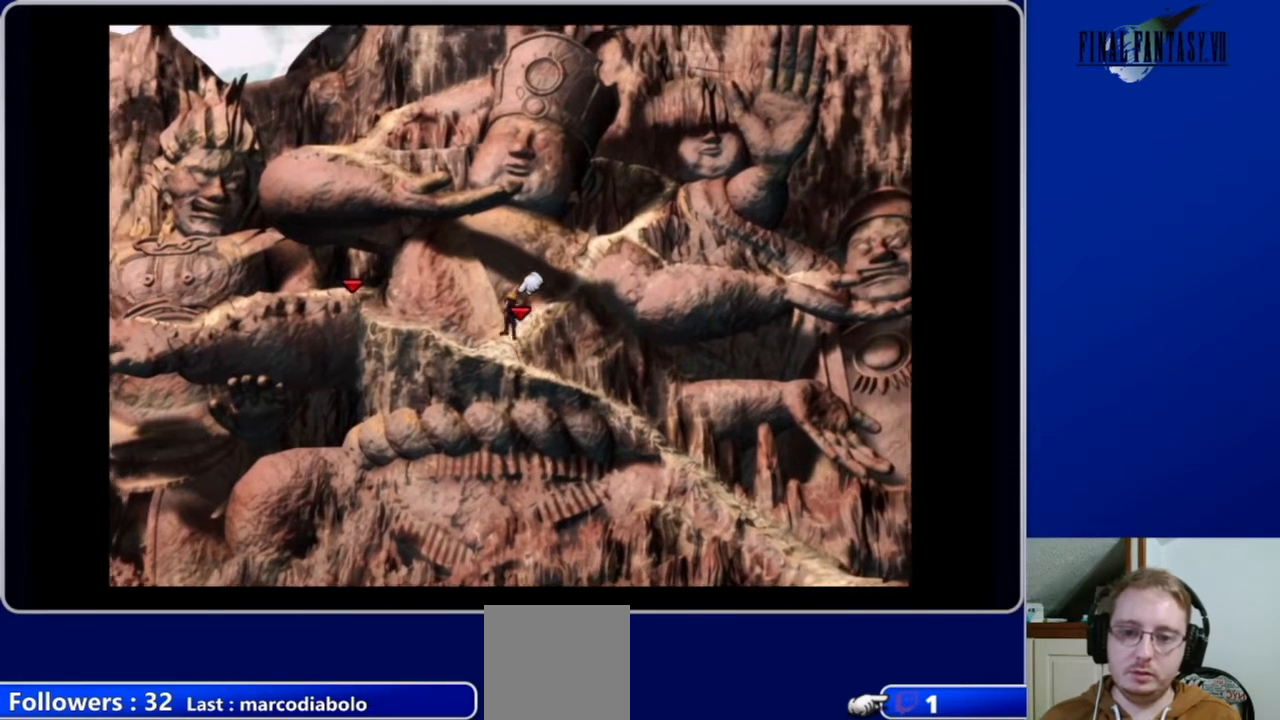
{"buttons": ["A", "DPAD_UP"], "left_stick": "center", "right_stick": "center", "events": [[67, "DPAD_LEFT", "up"]]}
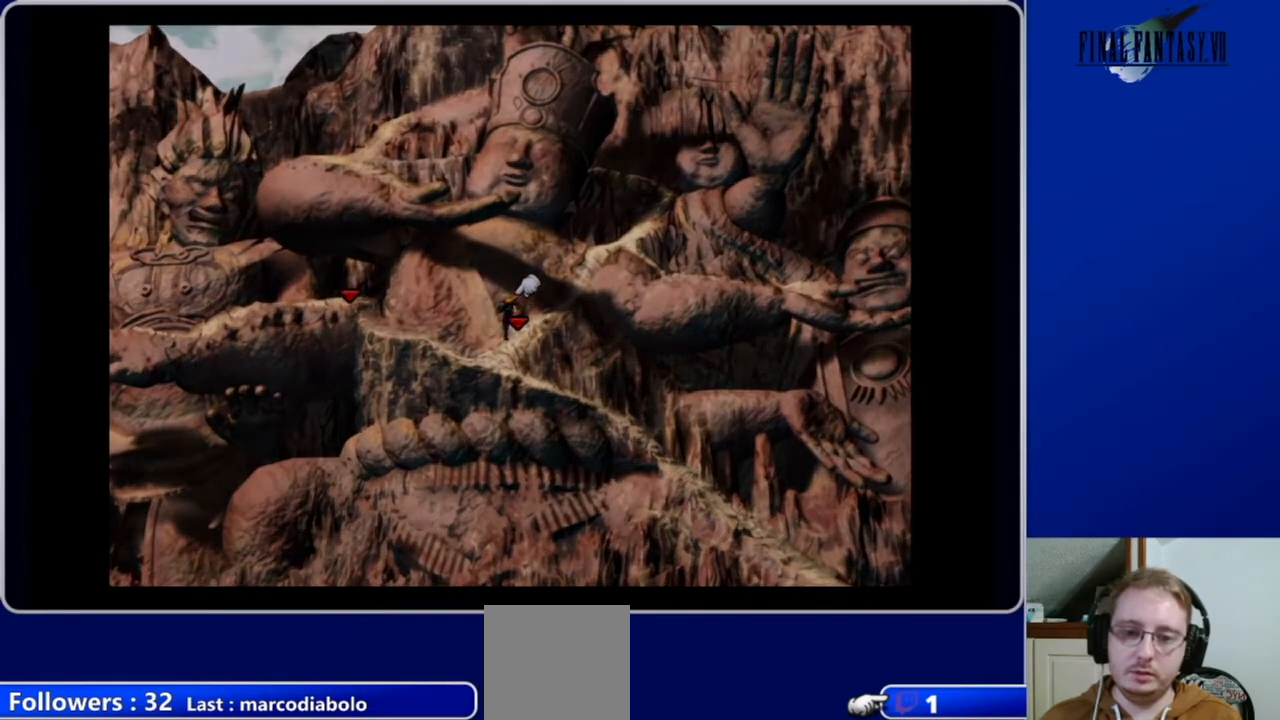
{"buttons": [], "left_stick": "center", "right_stick": "center", "events": [[133, "A", "up"], [133, "DPAD_UP", "up"]]}
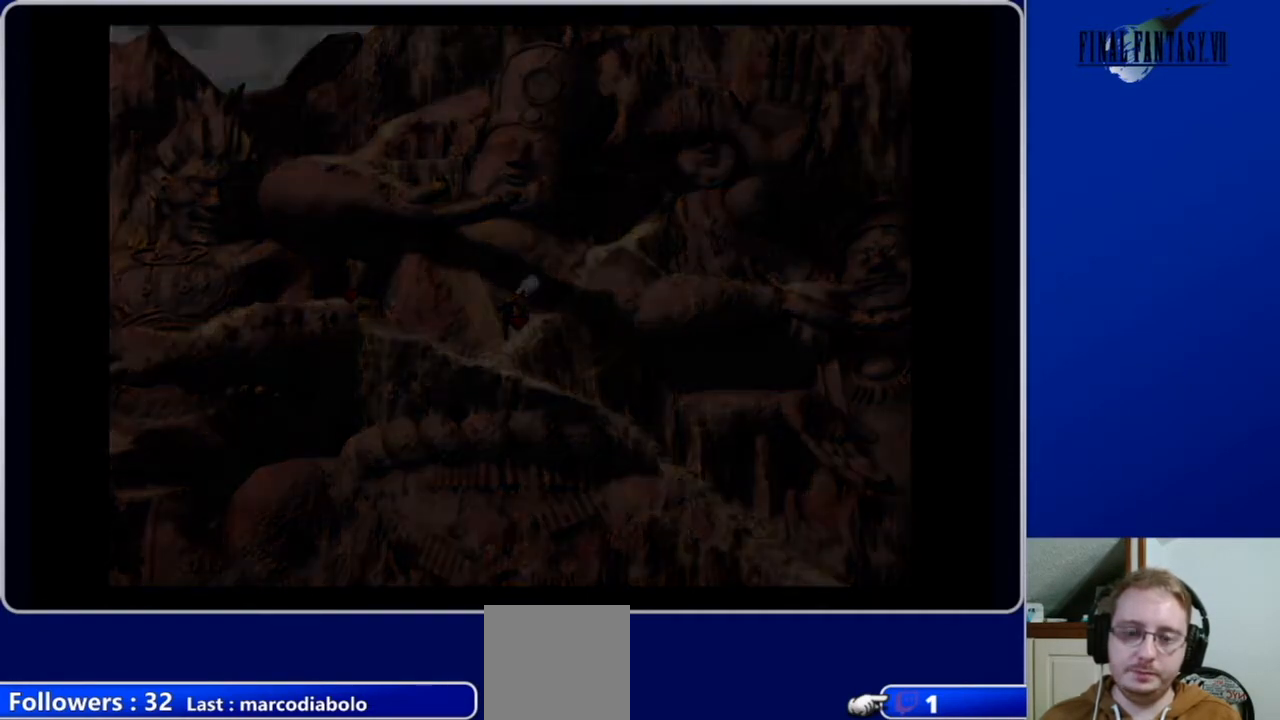
{"buttons": [], "left_stick": "center", "right_stick": "center", "events": []}
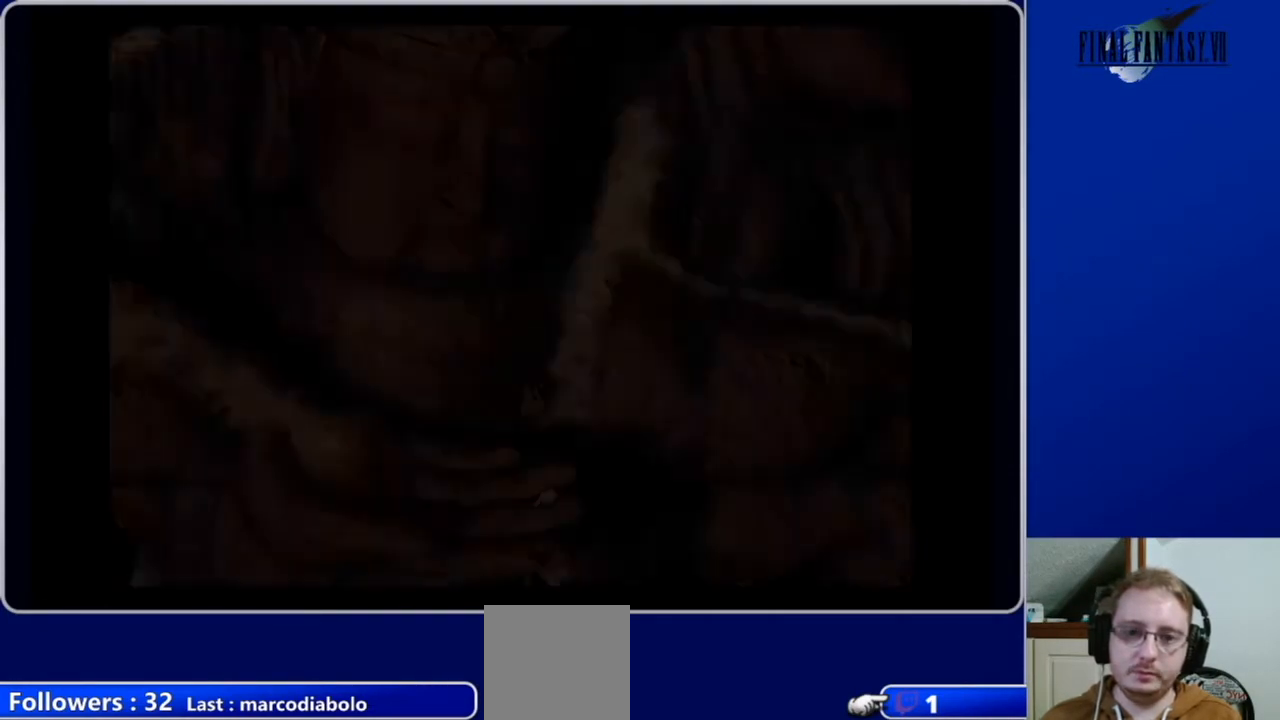
{"buttons": ["A", "DPAD_UP"], "left_stick": "center", "right_stick": "center", "events": [[167, "DPAD_UP", "down"], [300, "A", "down"]]}
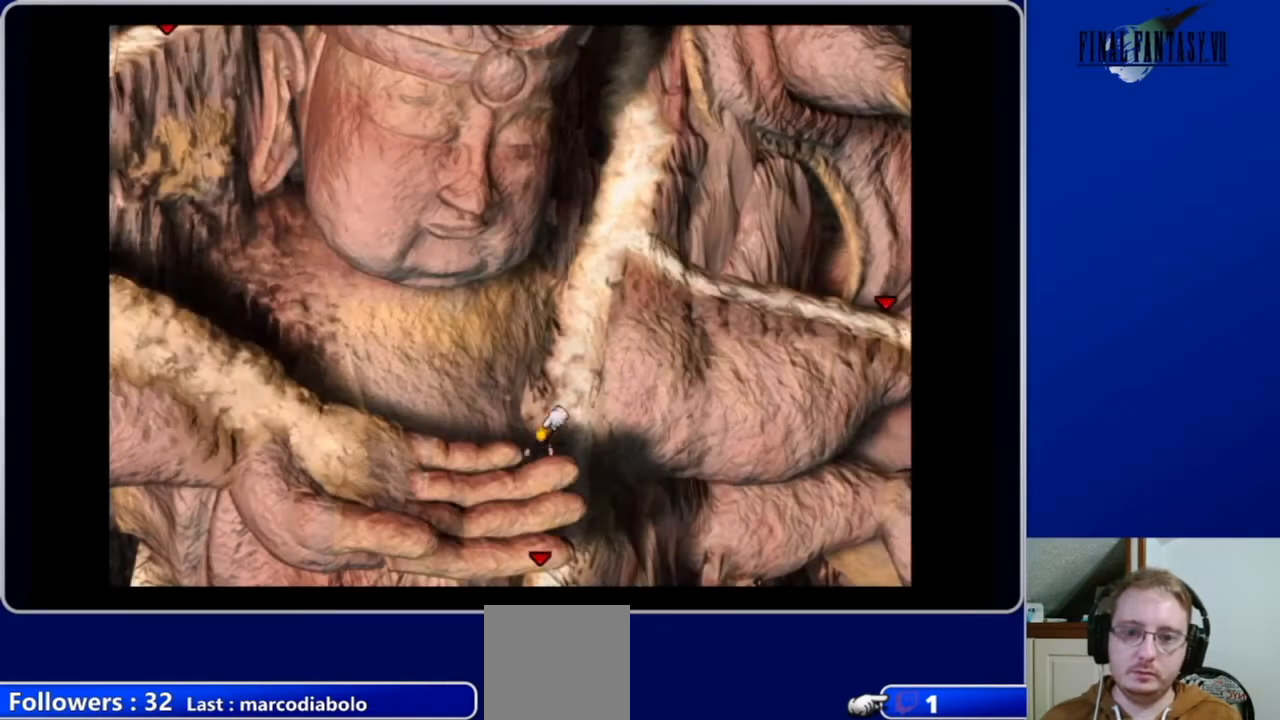
{"buttons": ["A", "DPAD_UP"], "left_stick": "center", "right_stick": "center", "events": []}
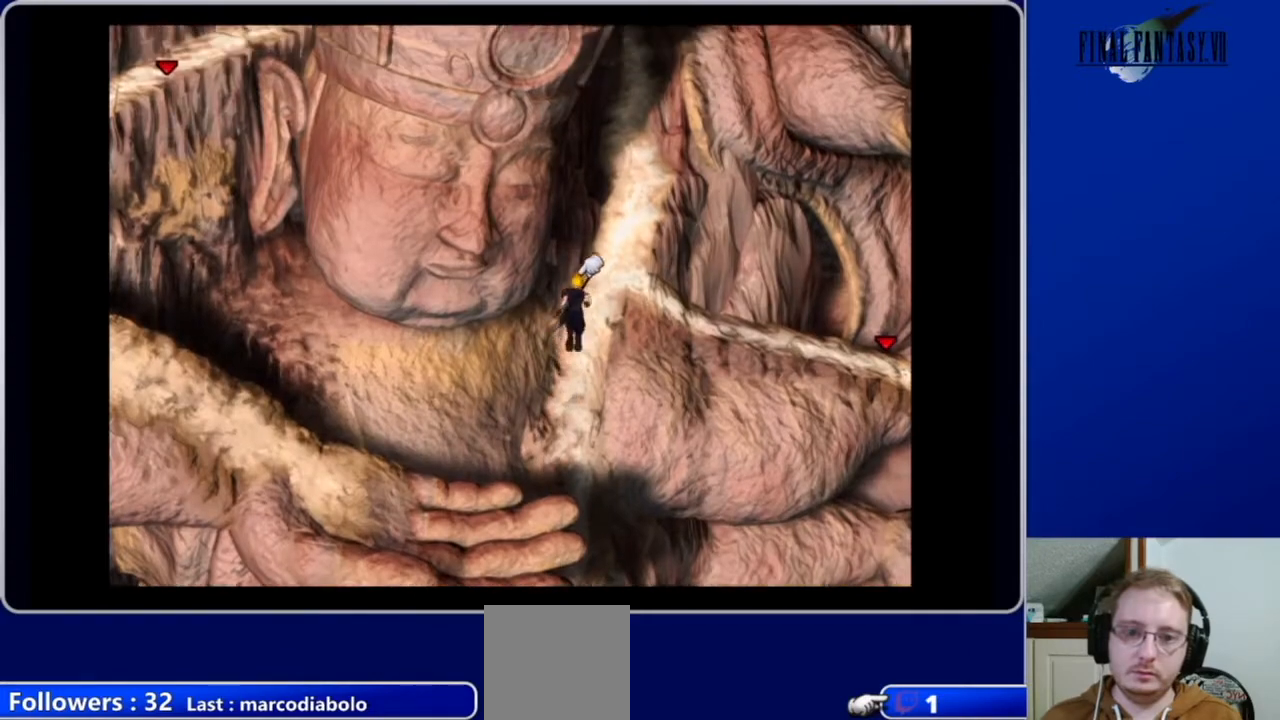
{"buttons": ["A", "DPAD_RIGHT"], "left_stick": "center", "right_stick": "center", "events": [[100, "DPAD_RIGHT", "down"], [133, "DPAD_UP", "up"]]}
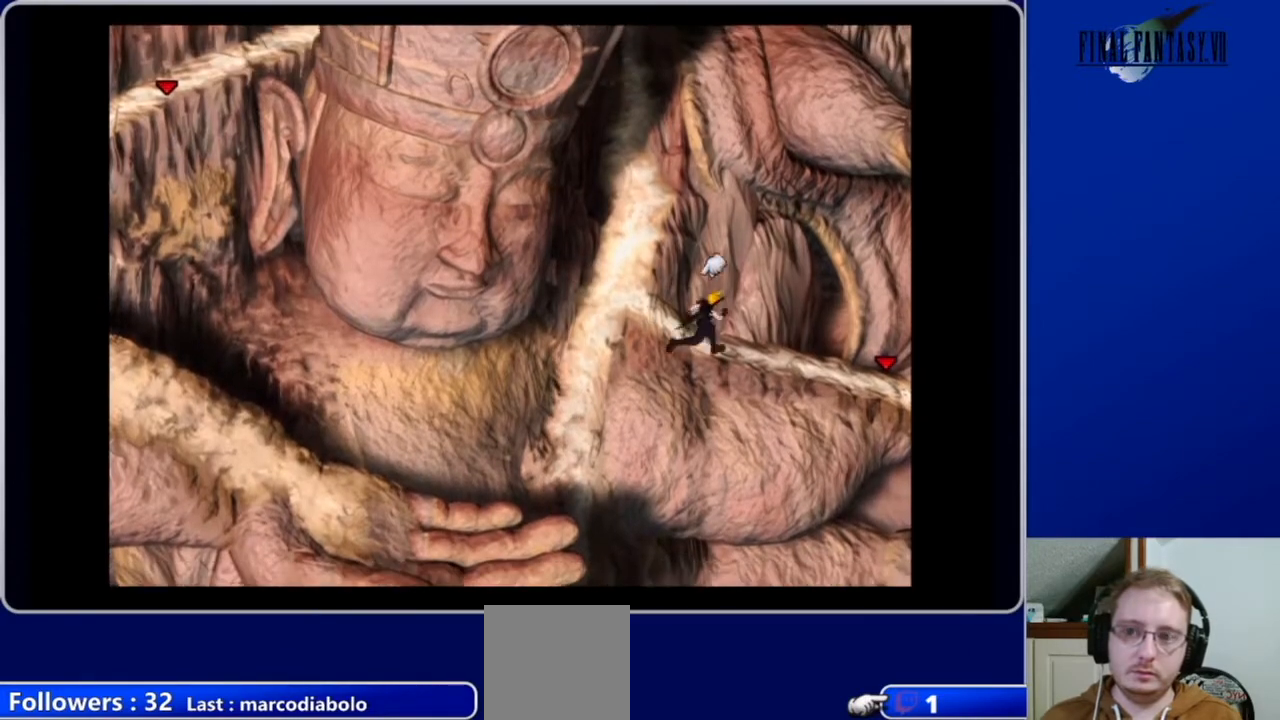
{"buttons": ["A", "DPAD_RIGHT"], "left_stick": "center", "right_stick": "center", "events": []}
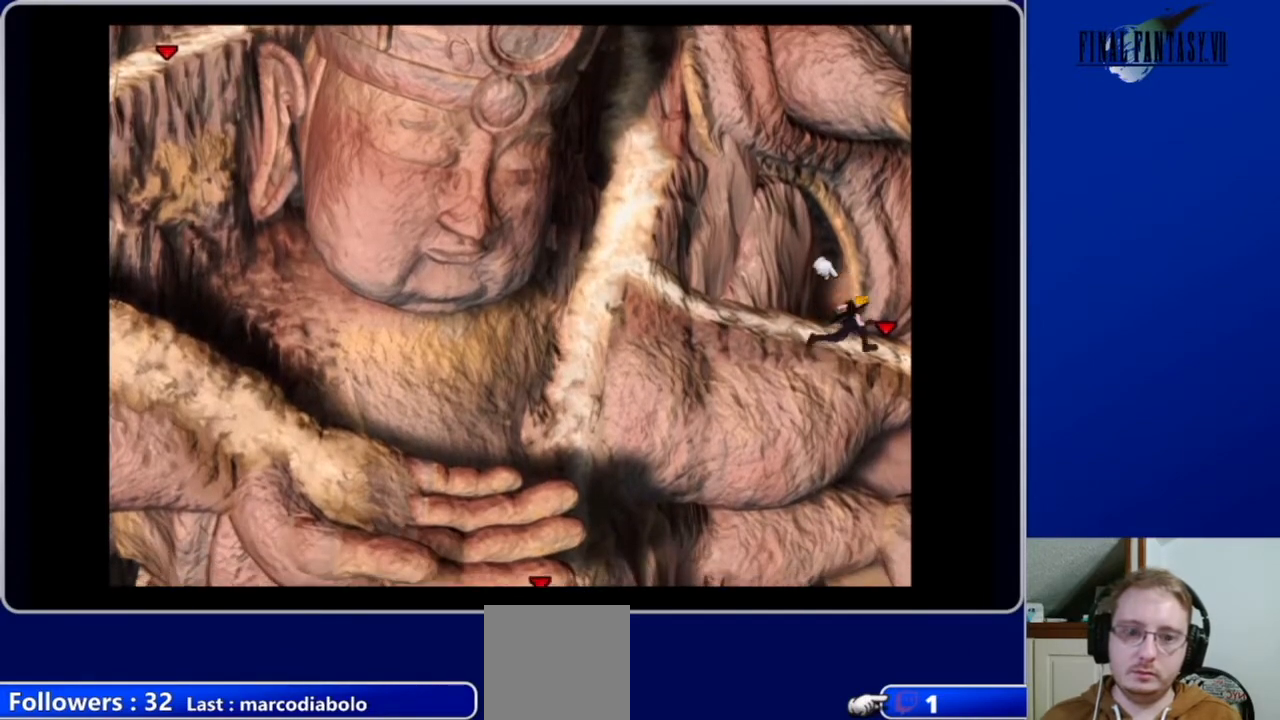
{"buttons": ["A", "DPAD_RIGHT"], "left_stick": "center", "right_stick": "center", "events": []}
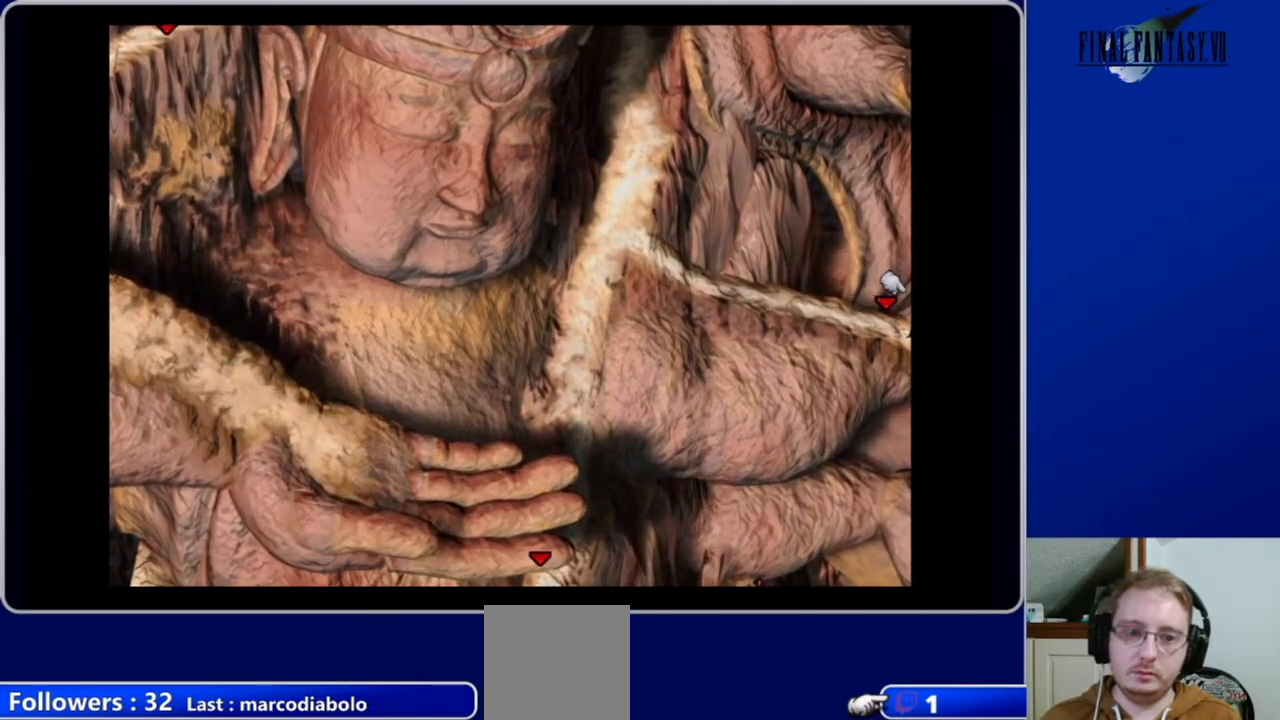
{"buttons": [], "left_stick": "center", "right_stick": "center", "events": [[267, "A", "up"], [333, "DPAD_RIGHT", "up"]]}
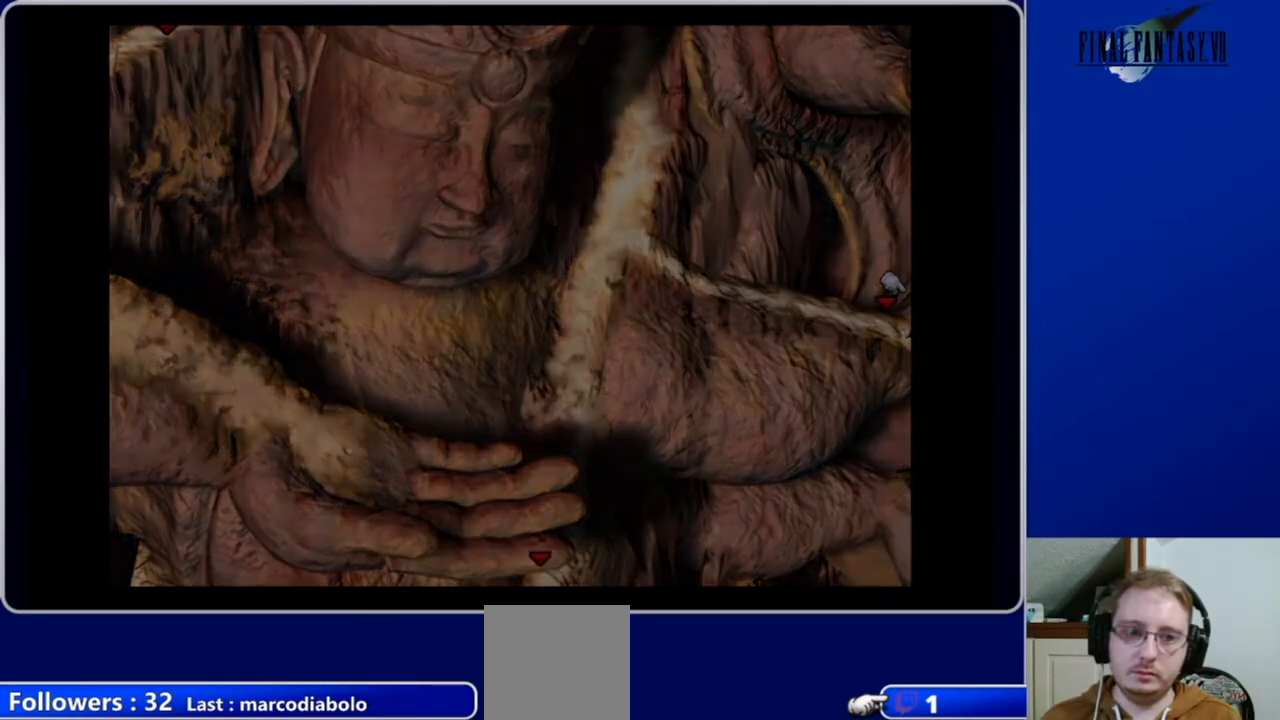
{"buttons": [], "left_stick": "center", "right_stick": "center", "events": []}
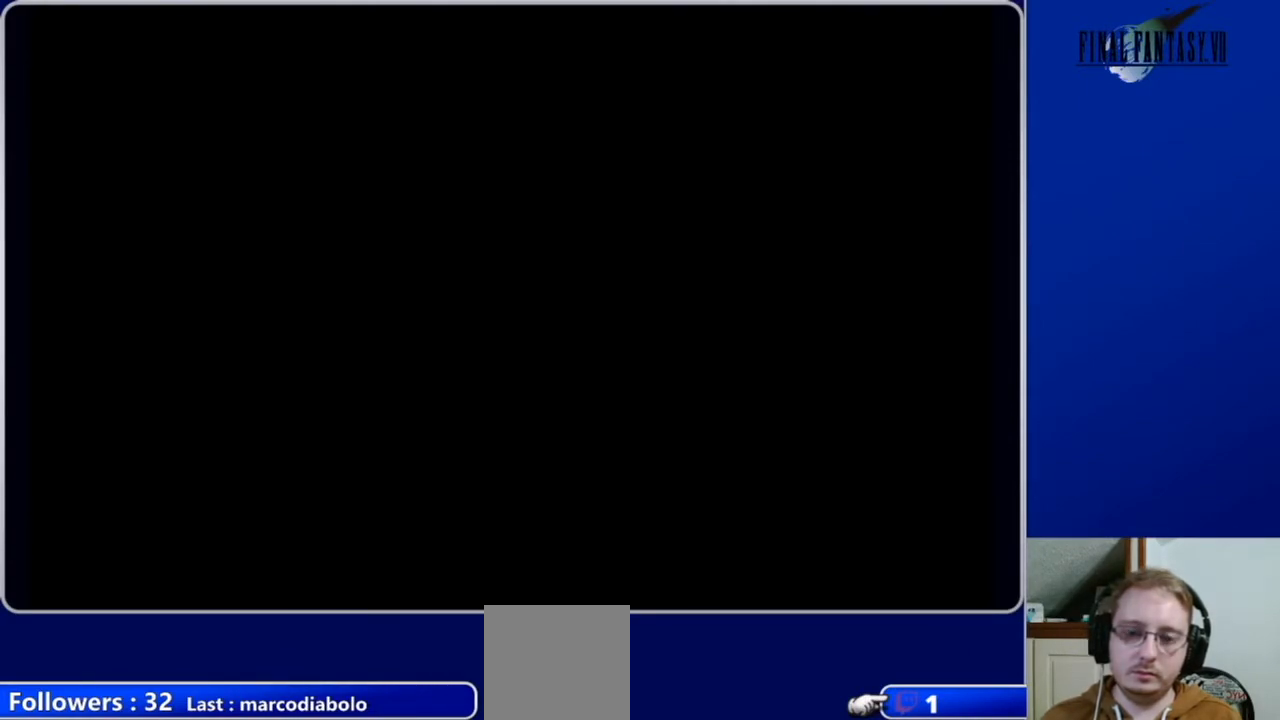
{"buttons": [], "left_stick": "center", "right_stick": "center", "events": []}
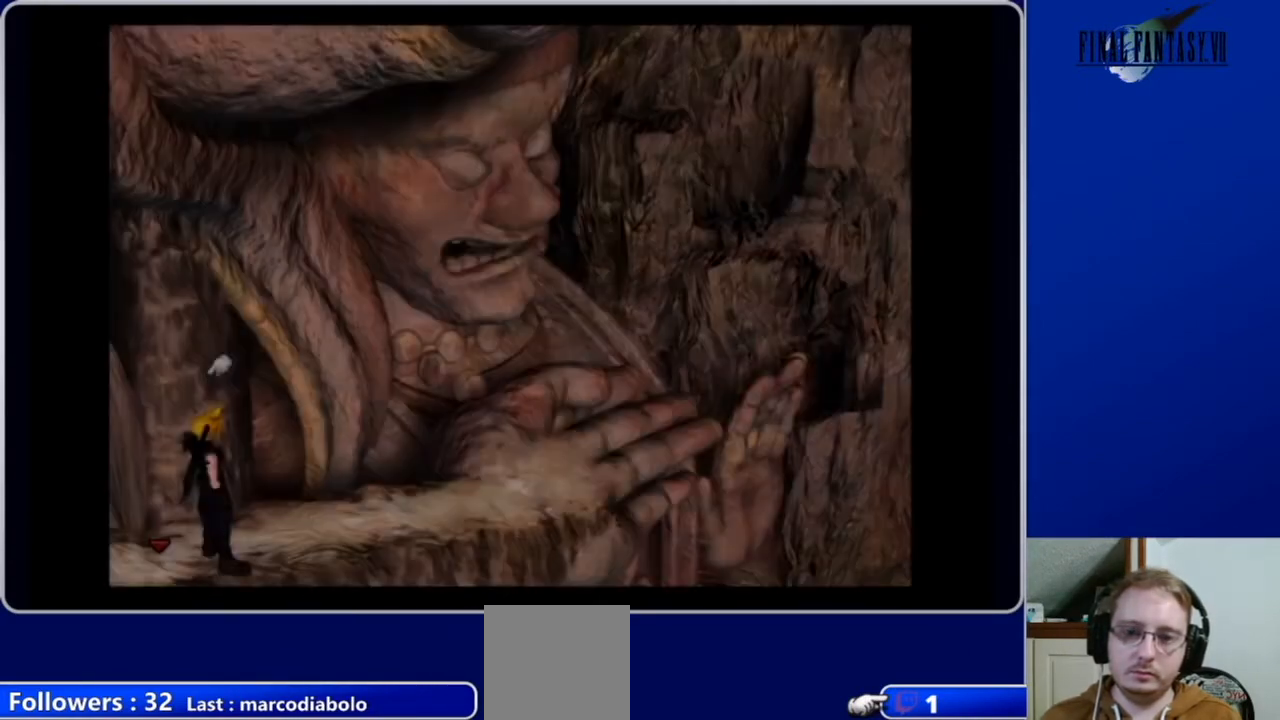
{"buttons": ["A", "DPAD_UP", "DPAD_RIGHT"], "left_stick": "center", "right_stick": "center", "events": [[167, "DPAD_RIGHT", "down"], [233, "A", "down"], [467, "DPAD_UP", "down"]]}
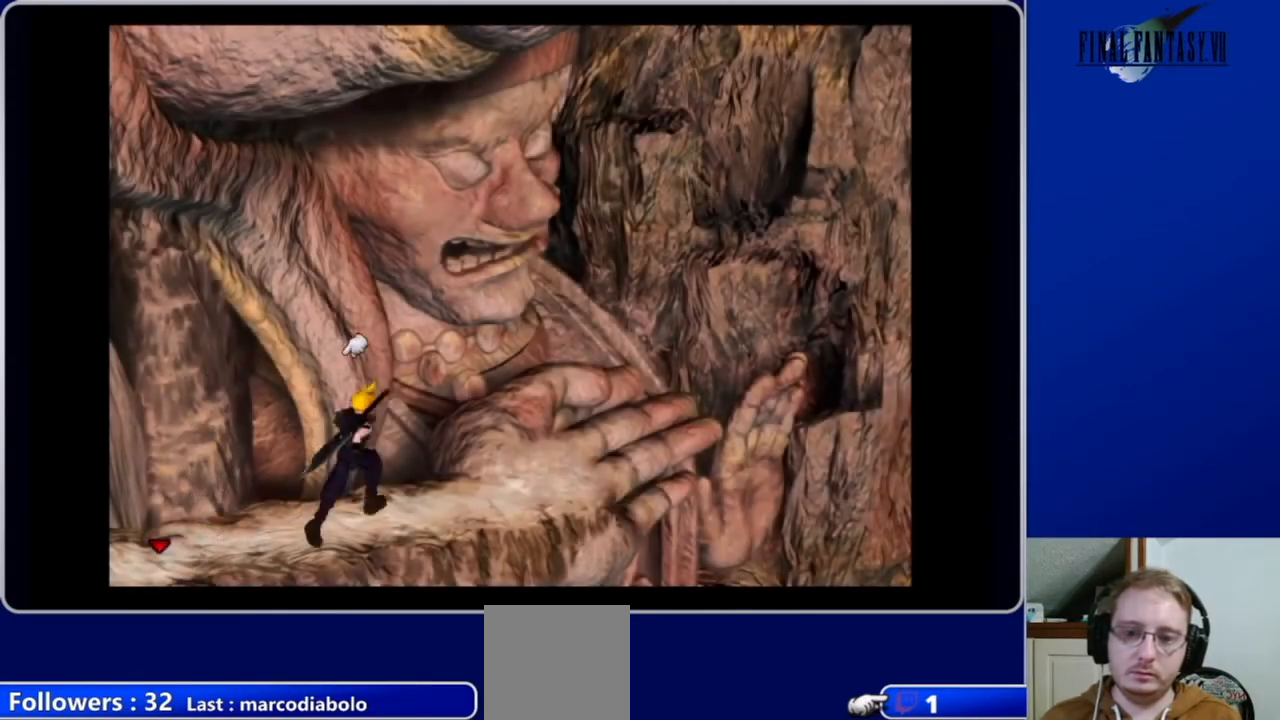
{"buttons": ["A", "DPAD_UP", "DPAD_RIGHT"], "left_stick": "center", "right_stick": "center", "events": []}
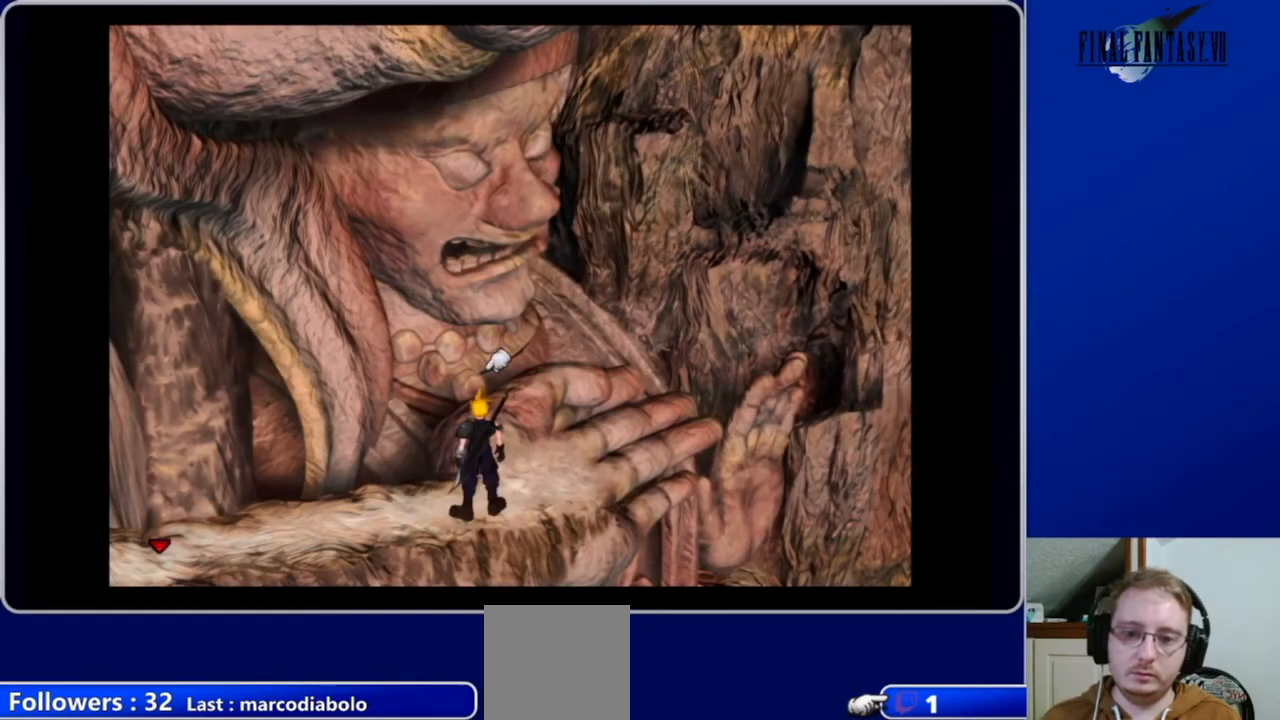
{"buttons": ["A", "DPAD_RIGHT"], "left_stick": "center", "right_stick": "center", "events": [[367, "DPAD_UP", "up"]]}
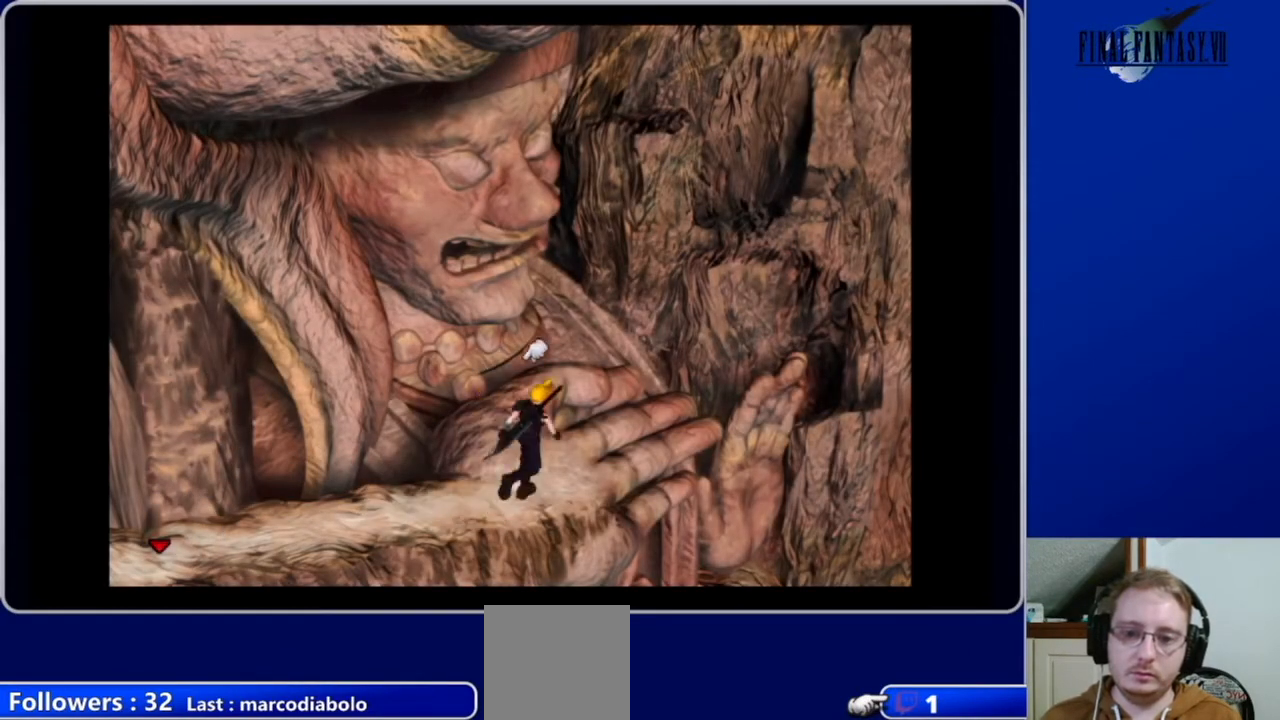
{"buttons": ["A", "DPAD_RIGHT"], "left_stick": "center", "right_stick": "center", "events": [[167, "DPAD_UP", "down"], [233, "DPAD_RIGHT", "up"], [333, "DPAD_RIGHT", "down"], [500, "DPAD_UP", "up"]]}
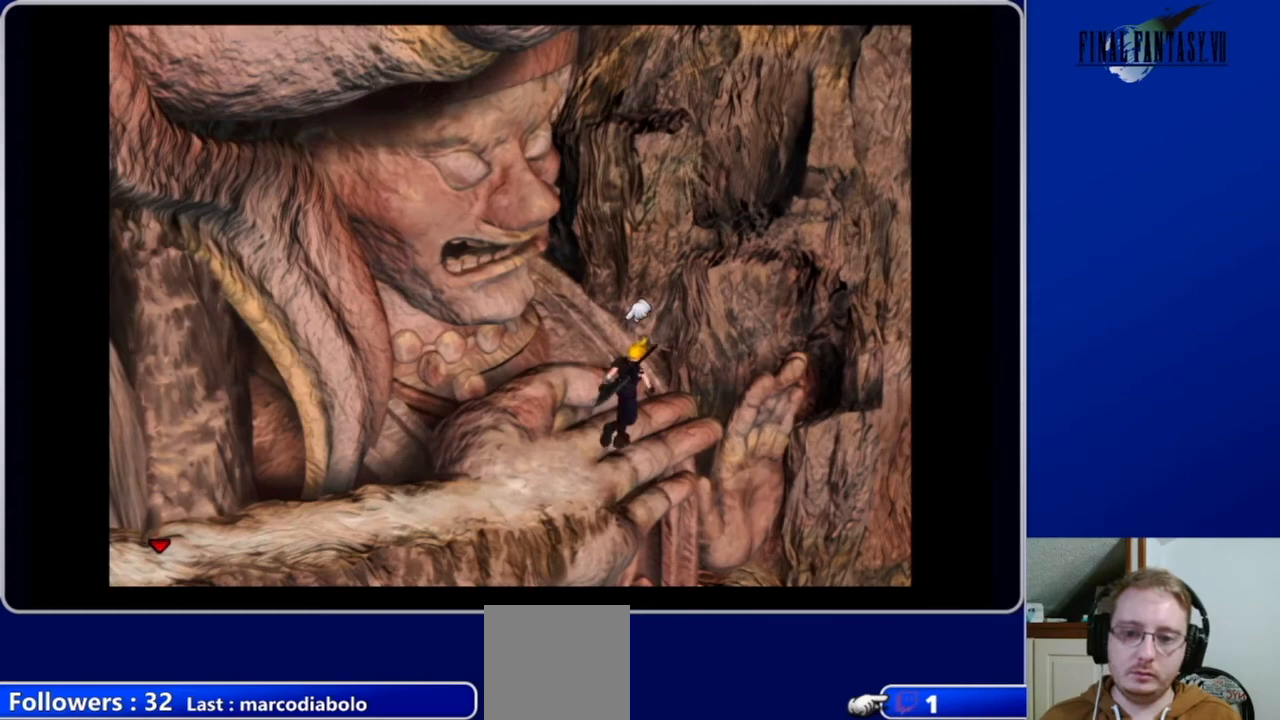
{"buttons": ["DPAD_UP"], "left_stick": "center", "right_stick": "center", "events": [[367, "DPAD_UP", "down"], [433, "DPAD_RIGHT", "up"], [500, "A", "up"]]}
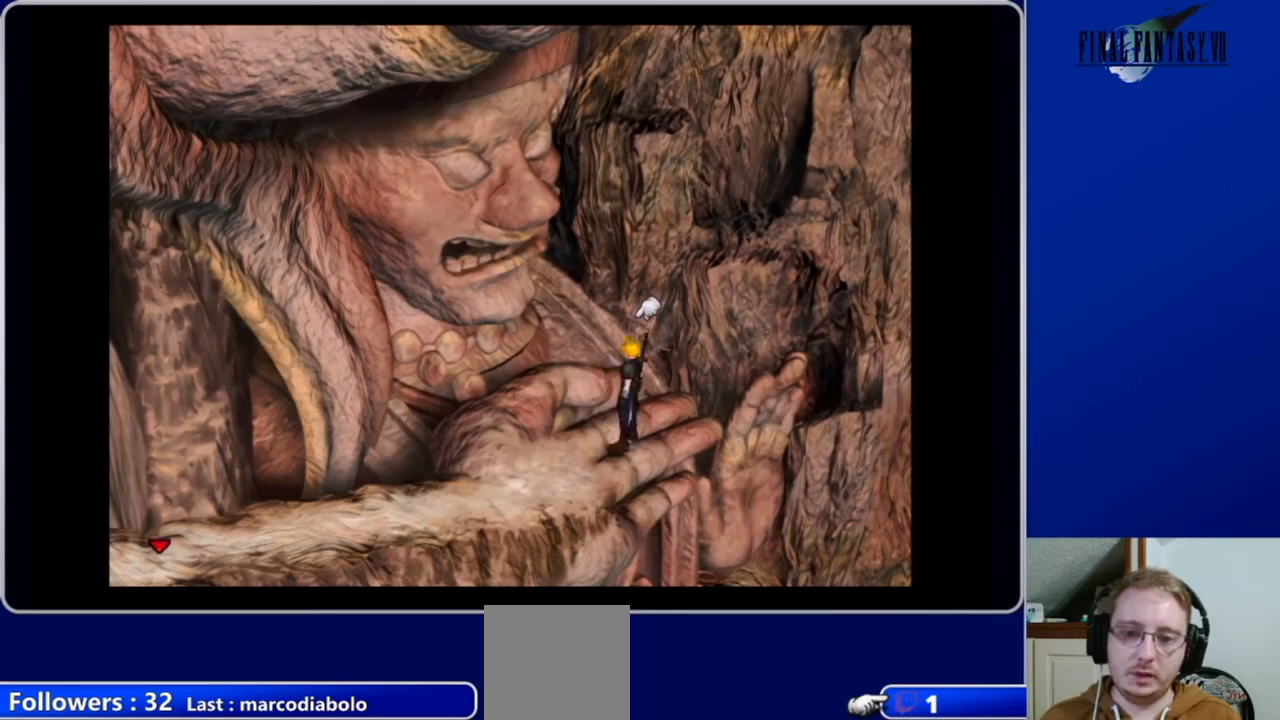
{"buttons": ["DPAD_RIGHT"], "left_stick": "center", "right_stick": "center", "events": [[67, "B", "down"], [233, "DPAD_RIGHT", "down"], [267, "DPAD_UP", "up"], [300, "B", "up"], [400, "DPAD_UP", "down"], [500, "DPAD_UP", "up"]]}
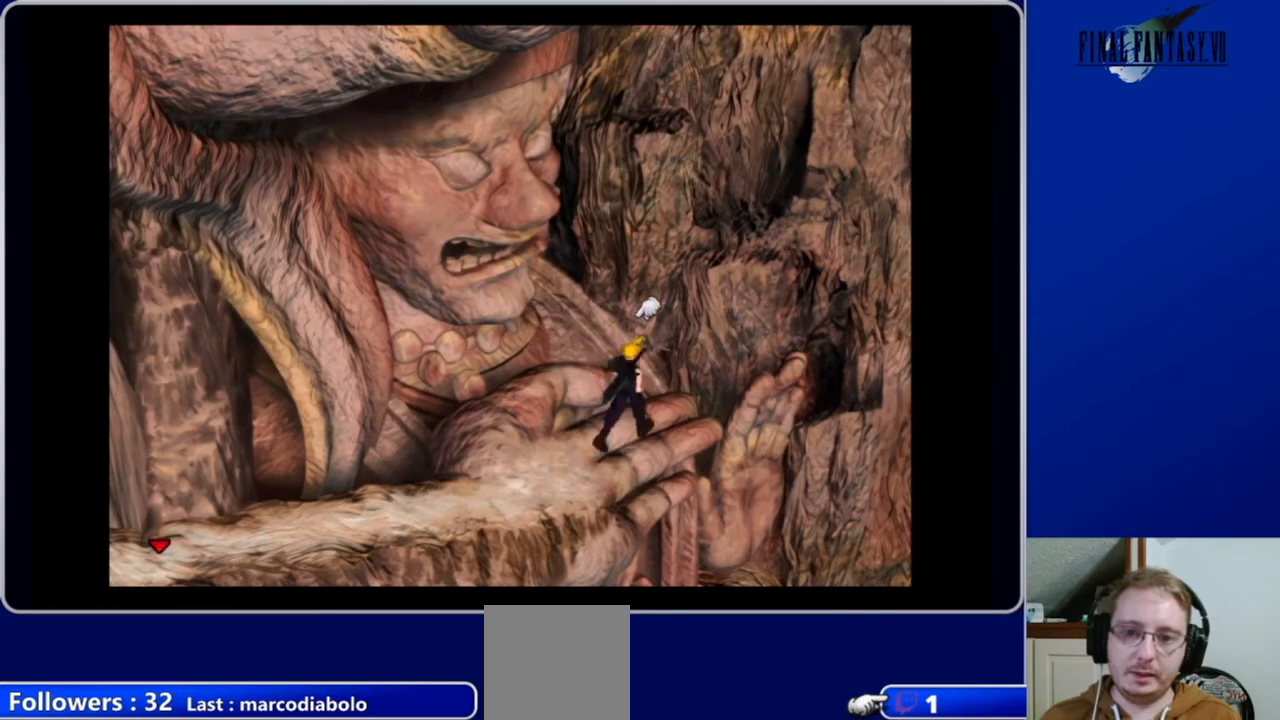
{"buttons": [], "left_stick": "center", "right_stick": "center", "events": [[33, "DPAD_UP", "down"], [100, "DPAD_RIGHT", "up"], [233, "DPAD_UP", "up"], [267, "B", "down"], [400, "B", "up"]]}
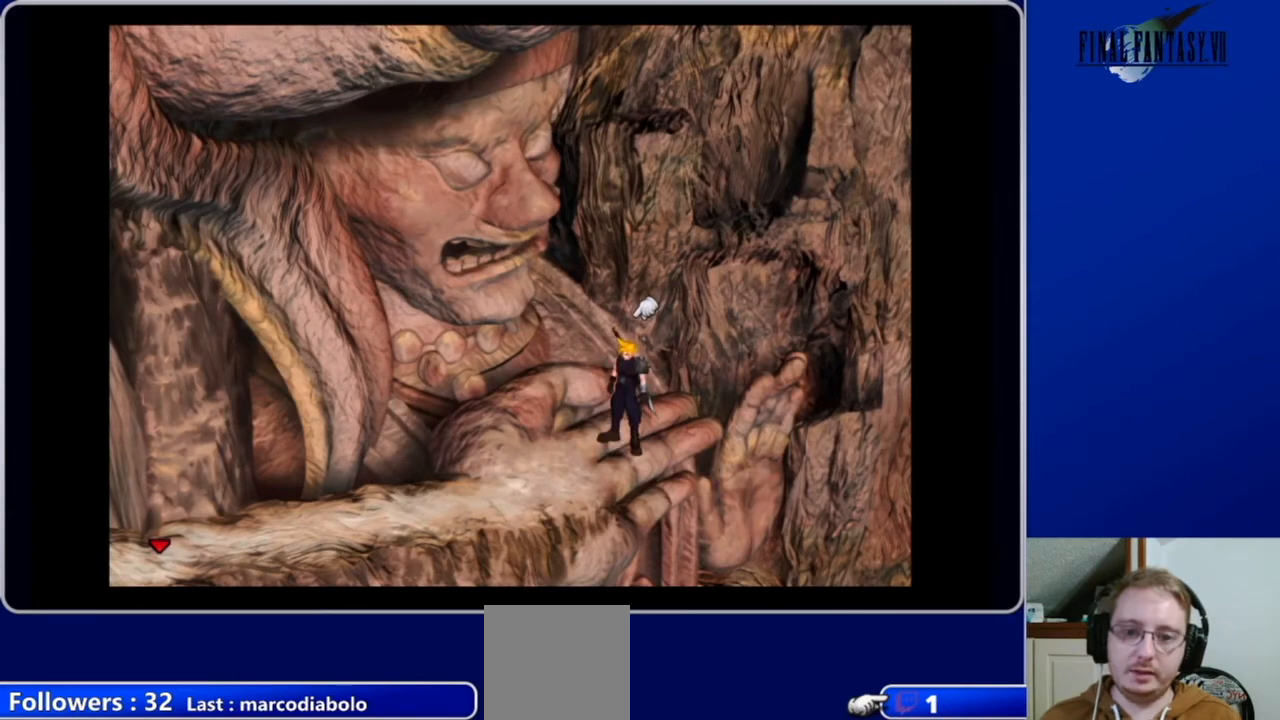
{"buttons": ["A", "DPAD_UP"], "left_stick": "center", "right_stick": "center", "events": [[33, "DPAD_LEFT", "down"], [33, "DPAD_UP", "down"], [67, "A", "down"], [367, "DPAD_LEFT", "up"]]}
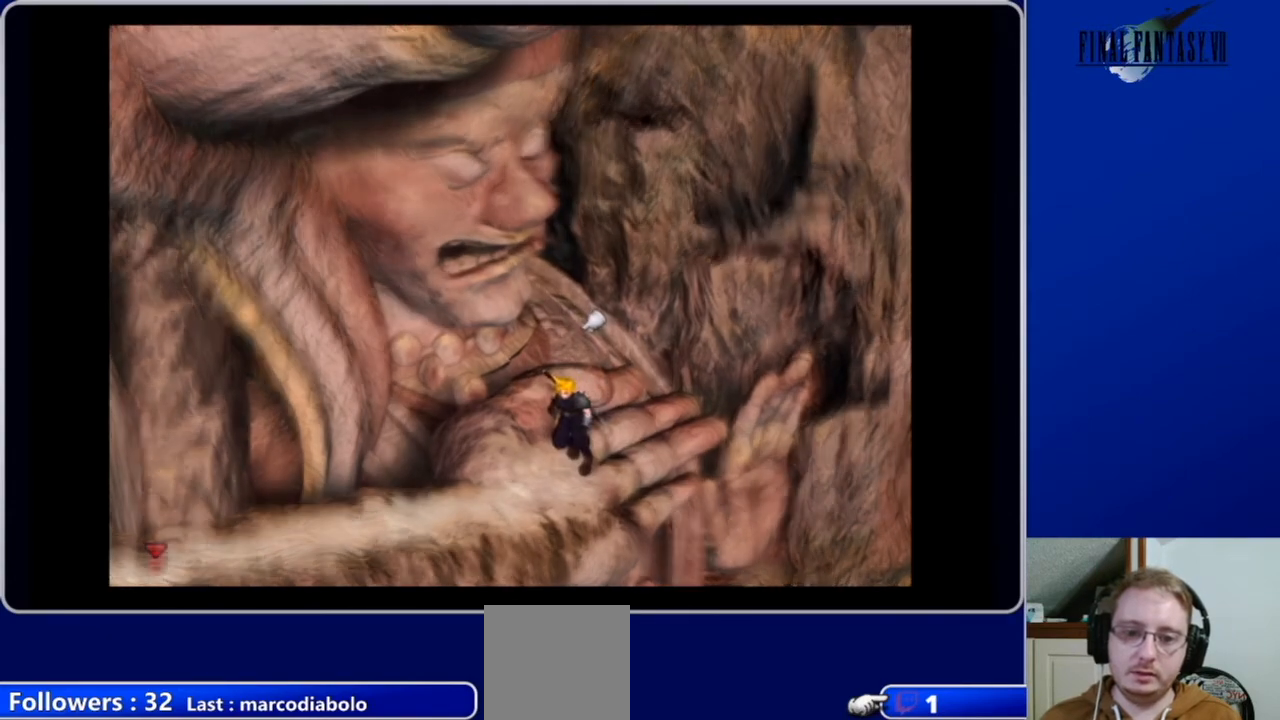
{"buttons": [], "left_stick": "center", "right_stick": "center", "events": [[167, "A", "up"], [167, "DPAD_UP", "up"]]}